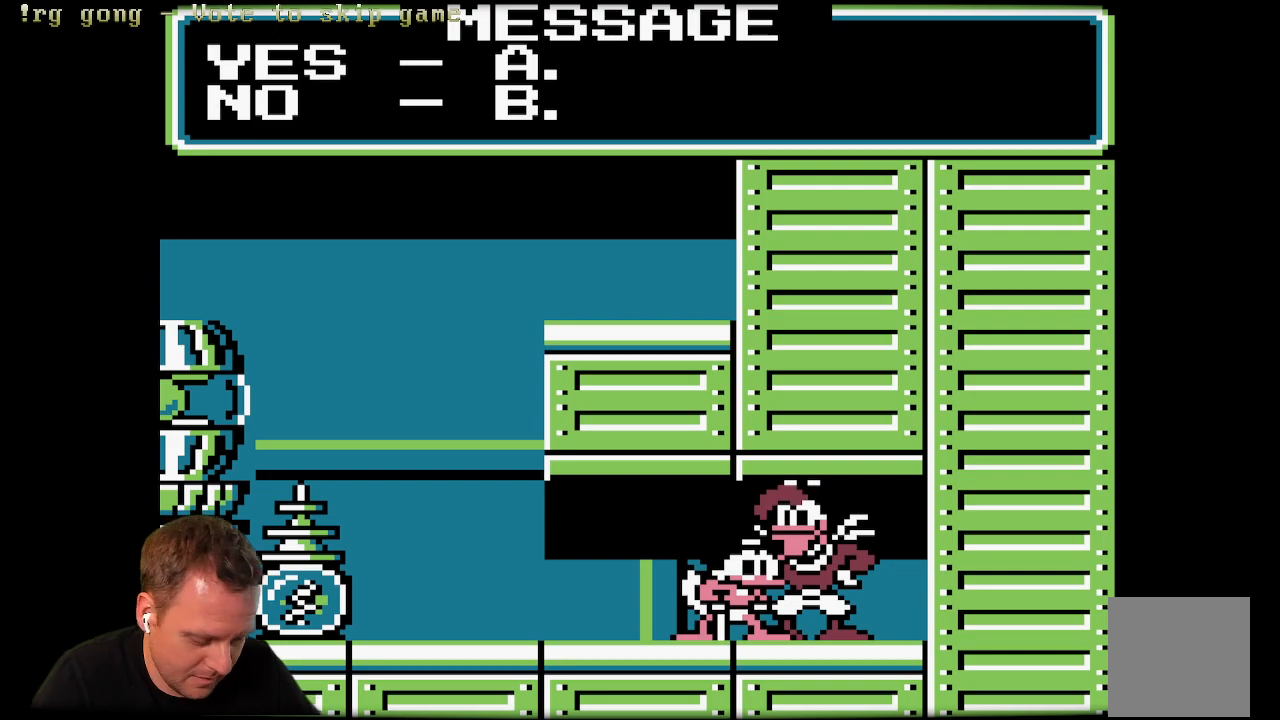
Gameplay with a controller (Xbox layout); each line is a JSON object with the inputs held at the frame after it. "events" lists button and stick changes between this image and that frame as [ms after this image, input, new state], when the widget could be followed in between.
{"buttons": ["X"], "left_stick": "center", "right_stick": "center", "events": [[467, "X", "down"]]}
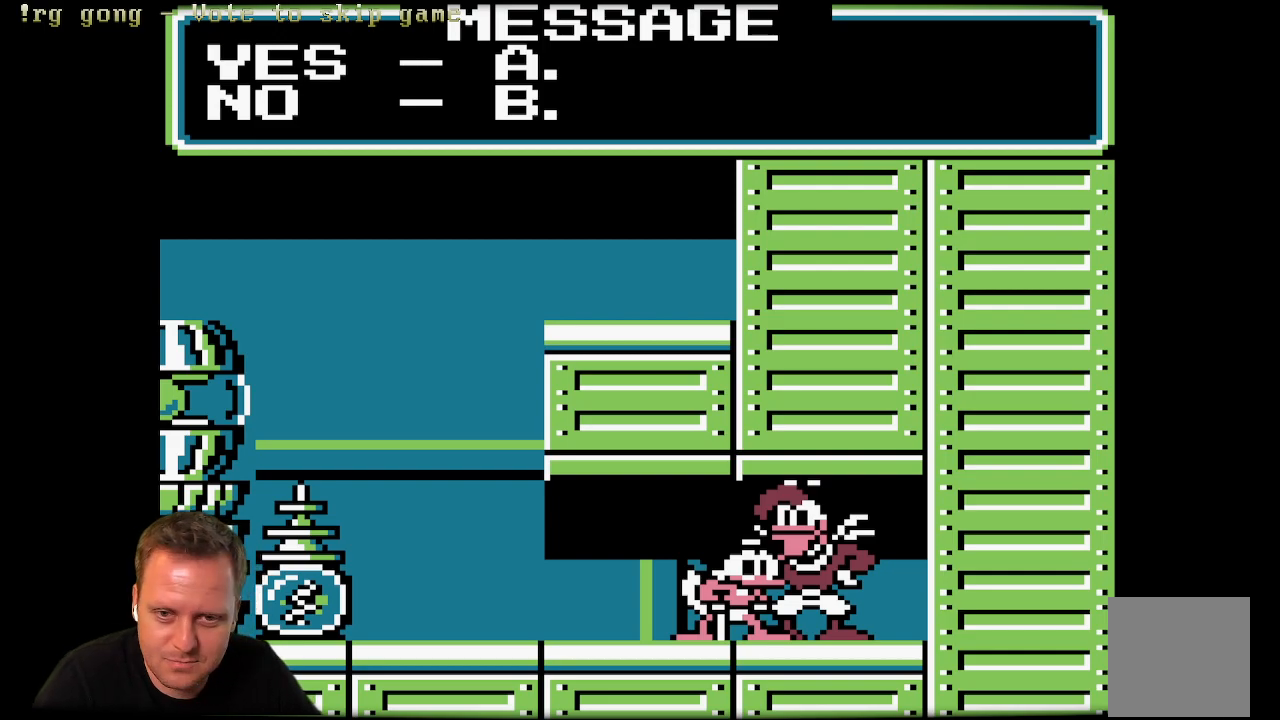
{"buttons": [], "left_stick": "center", "right_stick": "center", "events": [[83, "X", "up"]]}
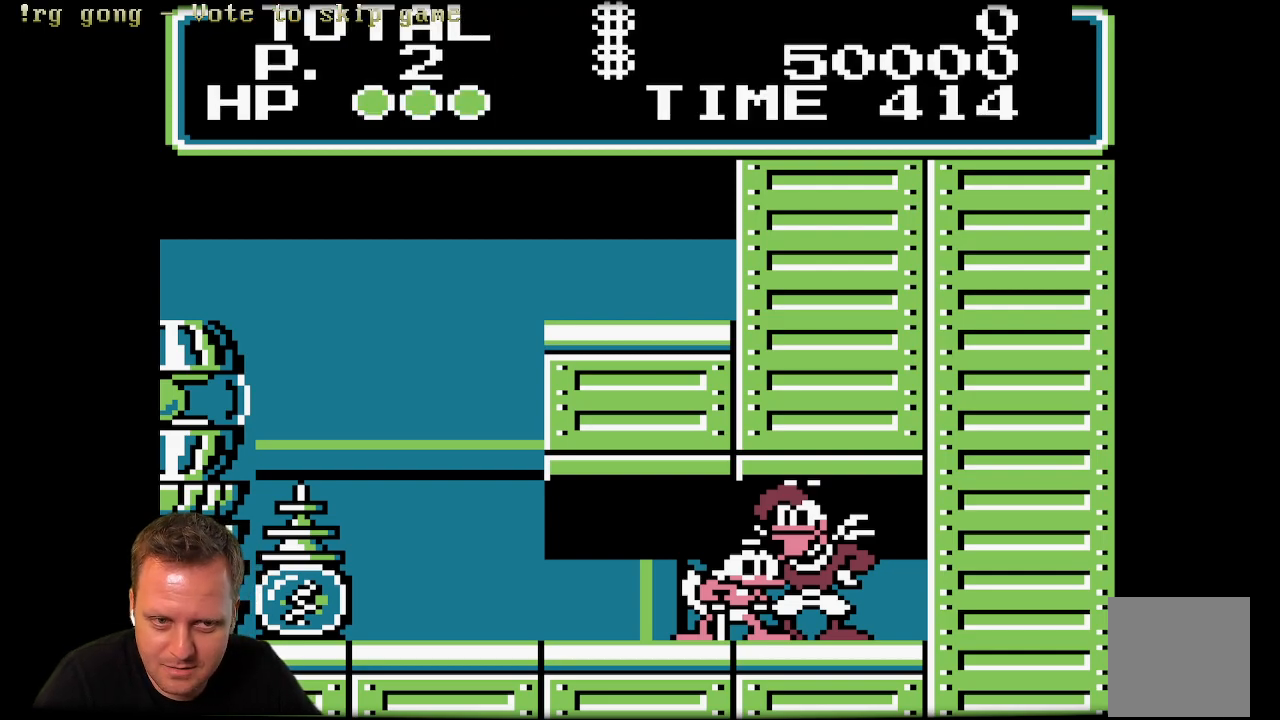
{"buttons": ["DPAD_LEFT"], "left_stick": "center", "right_stick": "center", "events": [[50, "DPAD_LEFT", "down"]]}
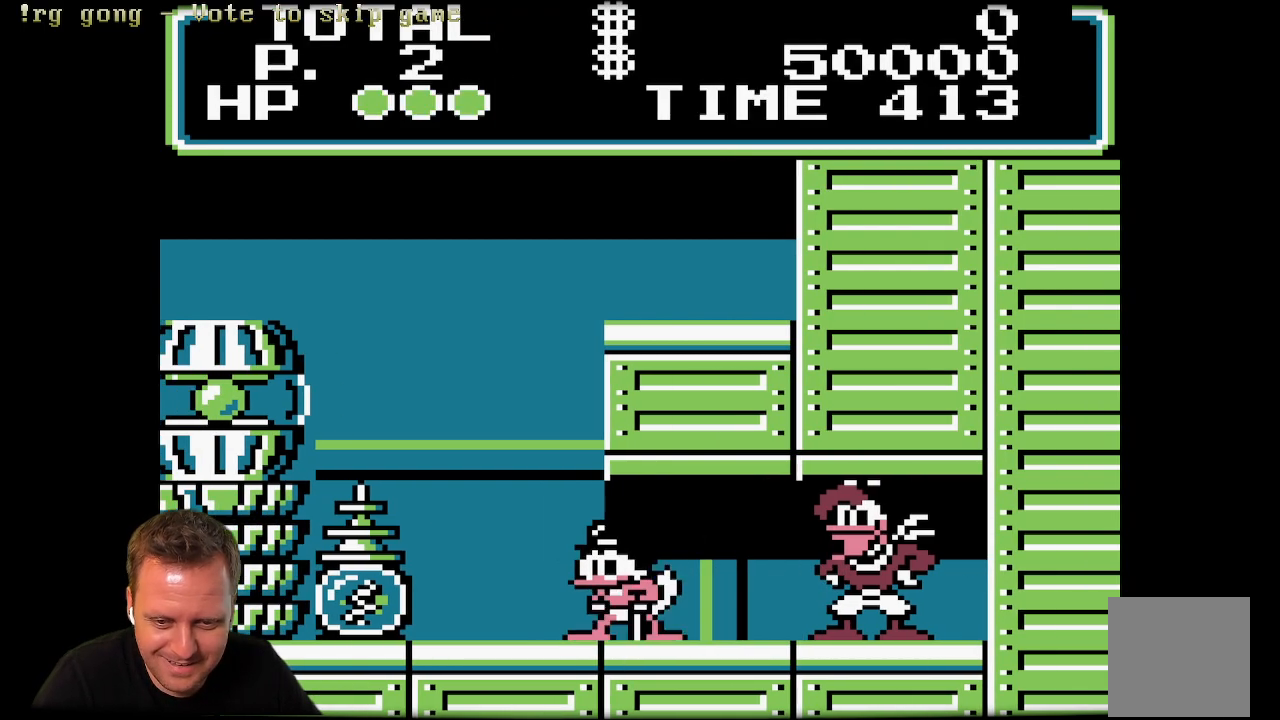
{"buttons": ["A"], "left_stick": "center", "right_stick": "center", "events": [[300, "DPAD_LEFT", "up"], [367, "A", "down"]]}
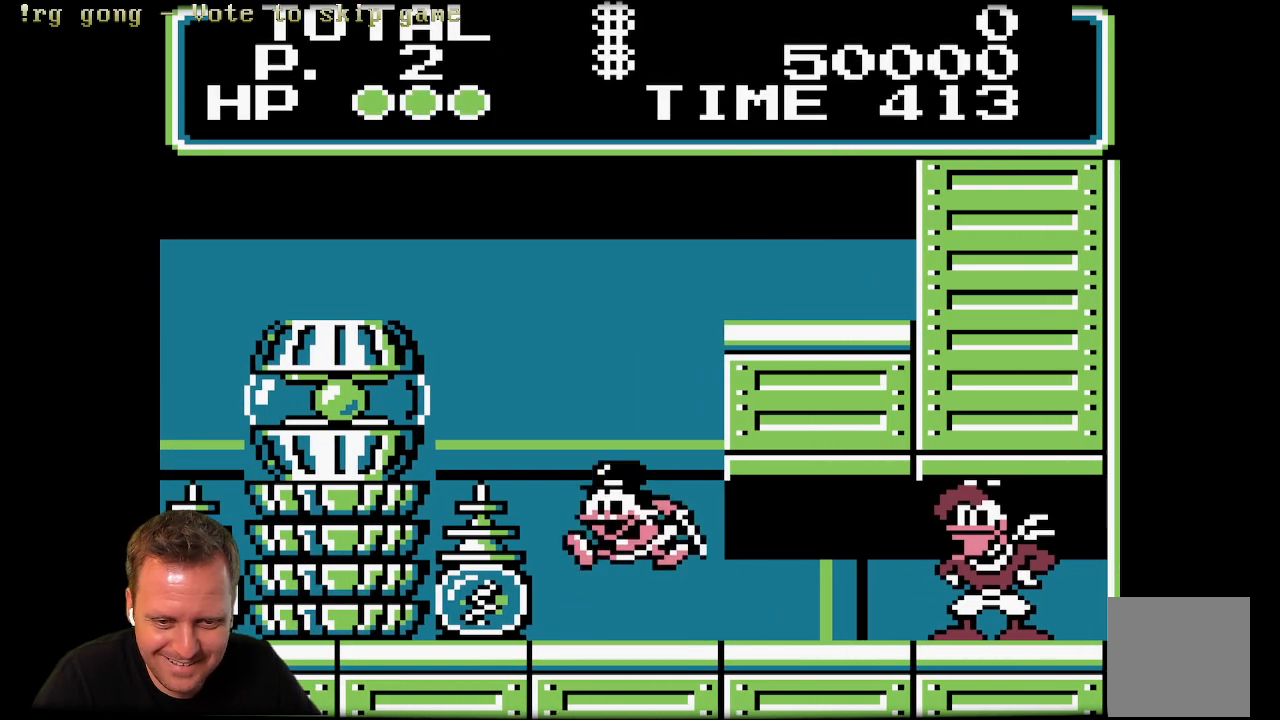
{"buttons": ["X"], "left_stick": "center", "right_stick": "center", "events": [[50, "A", "up"], [150, "X", "down"]]}
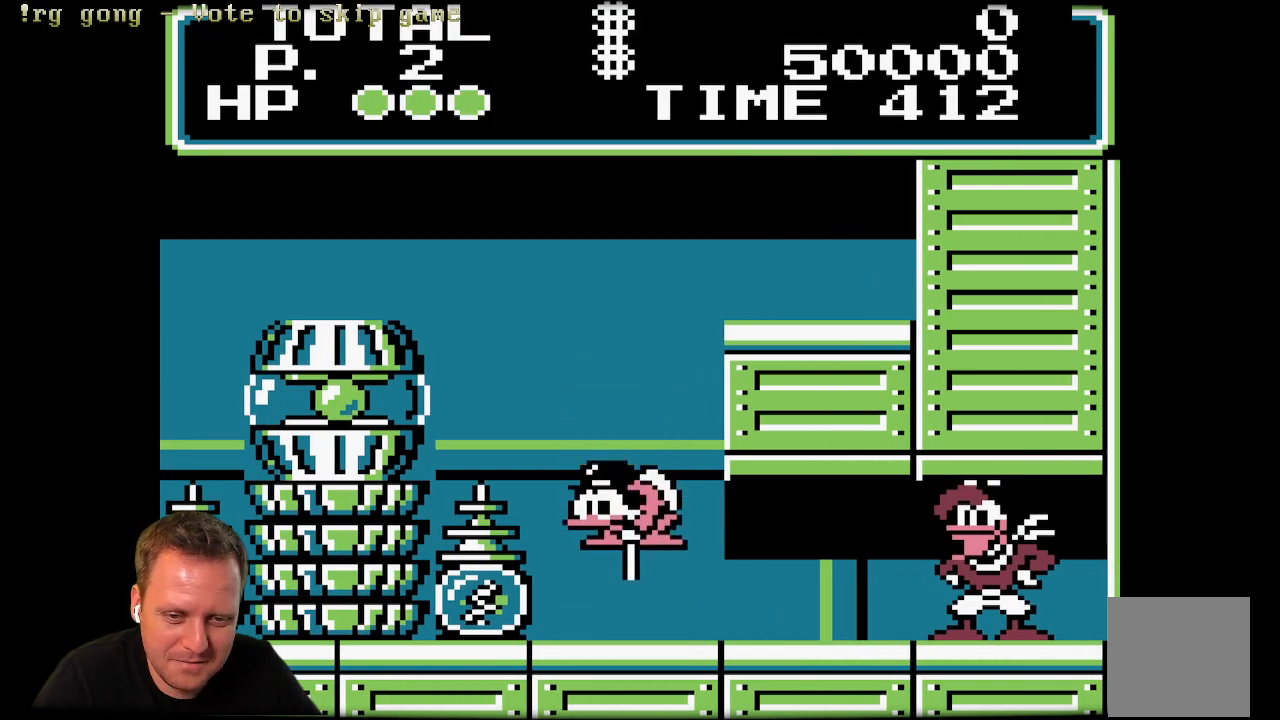
{"buttons": ["X"], "left_stick": "center", "right_stick": "center", "events": [[100, "DPAD_LEFT", "down"], [417, "DPAD_LEFT", "up"]]}
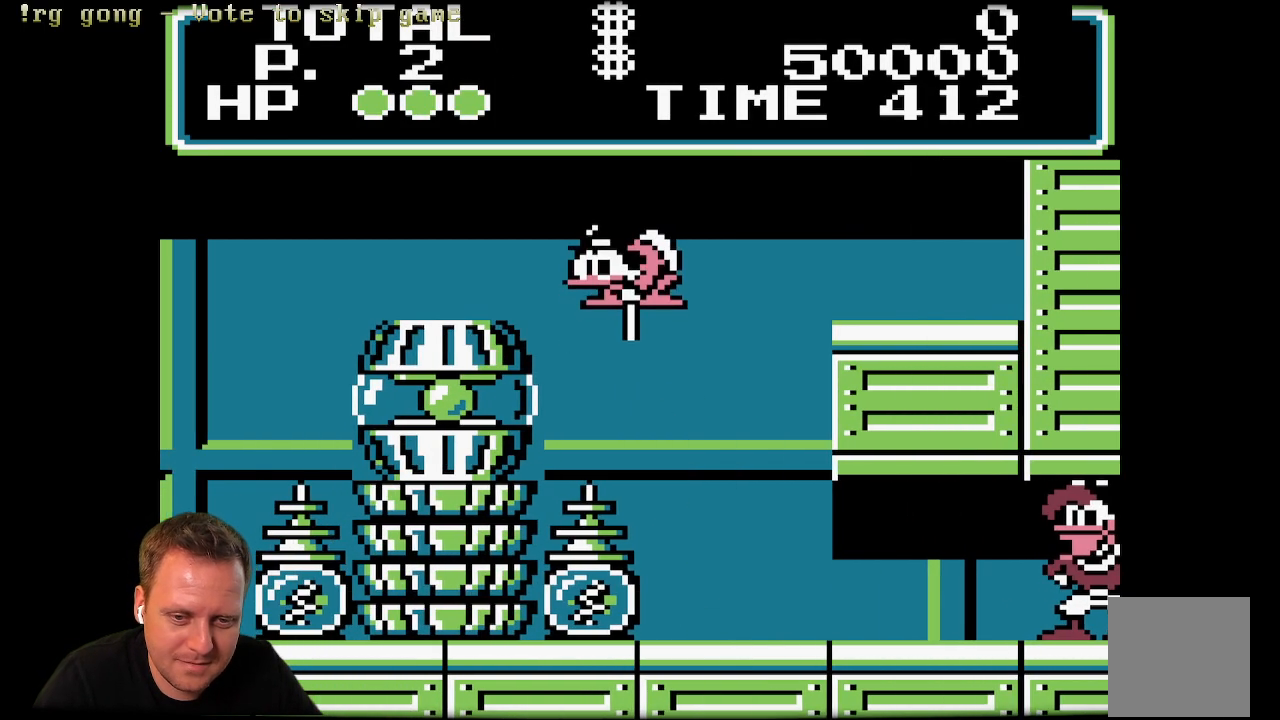
{"buttons": ["X", "DPAD_LEFT"], "left_stick": "center", "right_stick": "center", "events": [[183, "DPAD_LEFT", "down"]]}
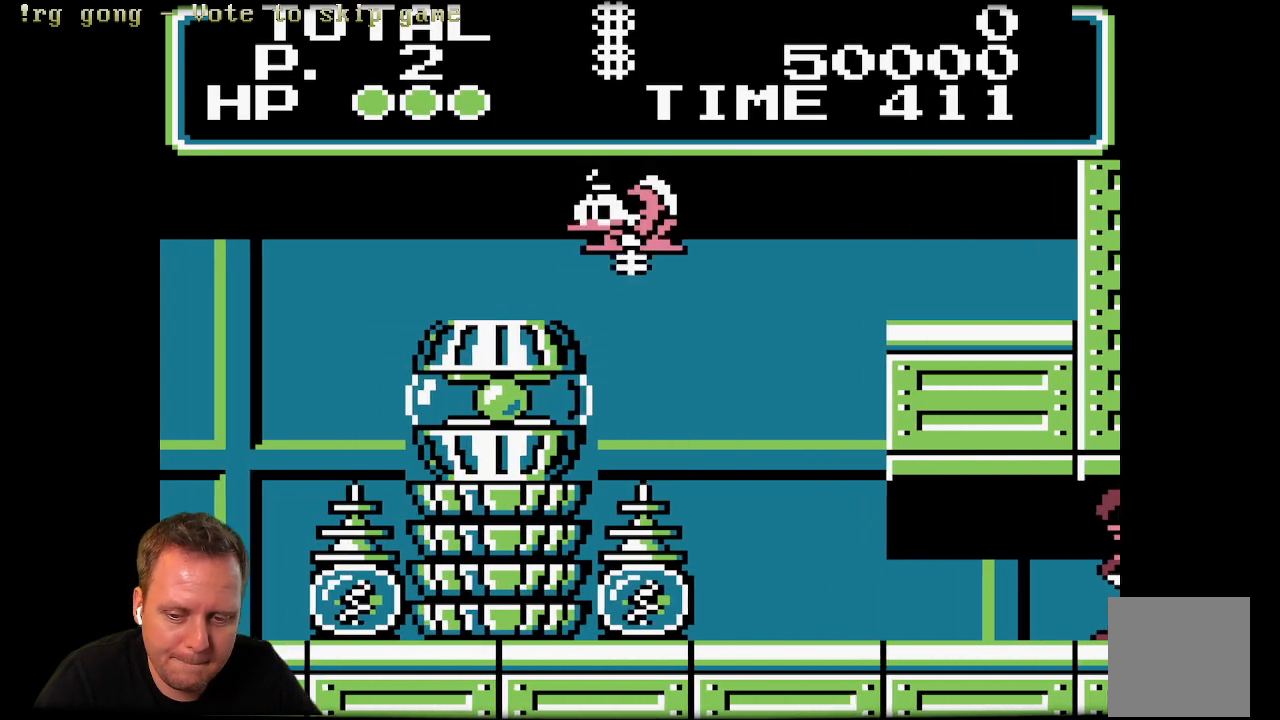
{"buttons": ["X"], "left_stick": "center", "right_stick": "center", "events": [[250, "DPAD_LEFT", "up"]]}
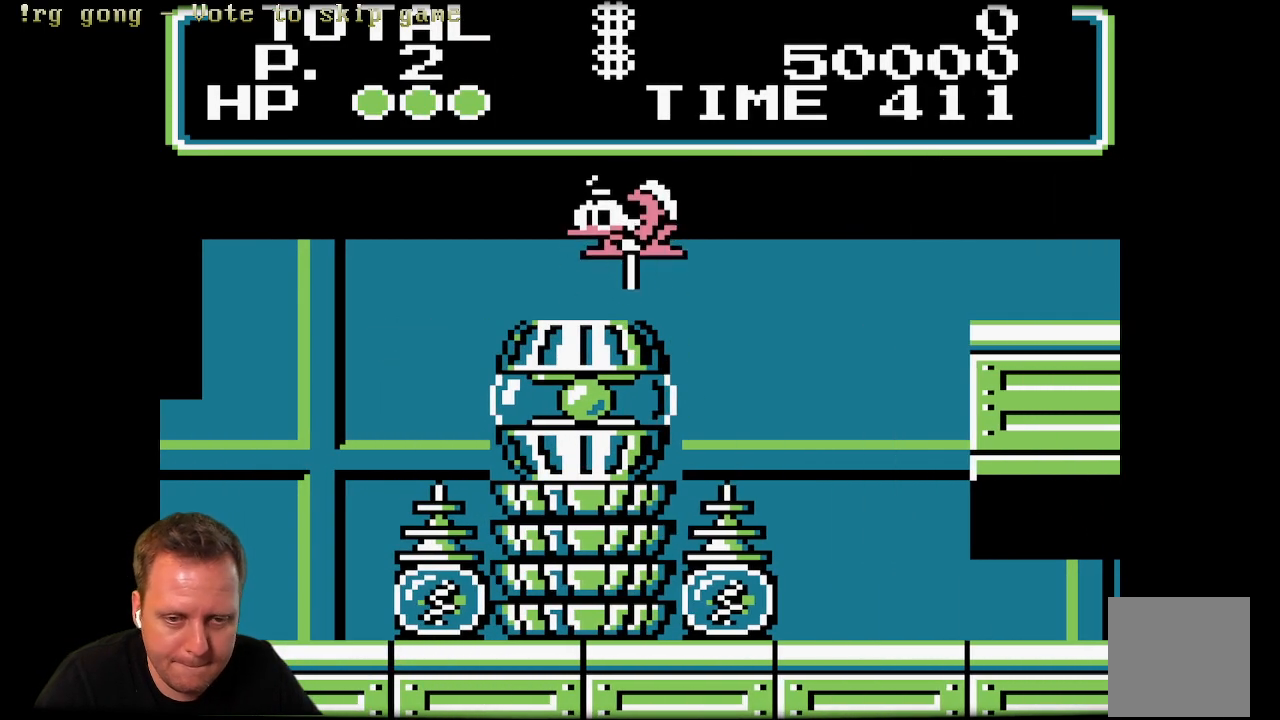
{"buttons": ["X", "DPAD_LEFT"], "left_stick": "center", "right_stick": "center", "events": [[17, "DPAD_LEFT", "down"]]}
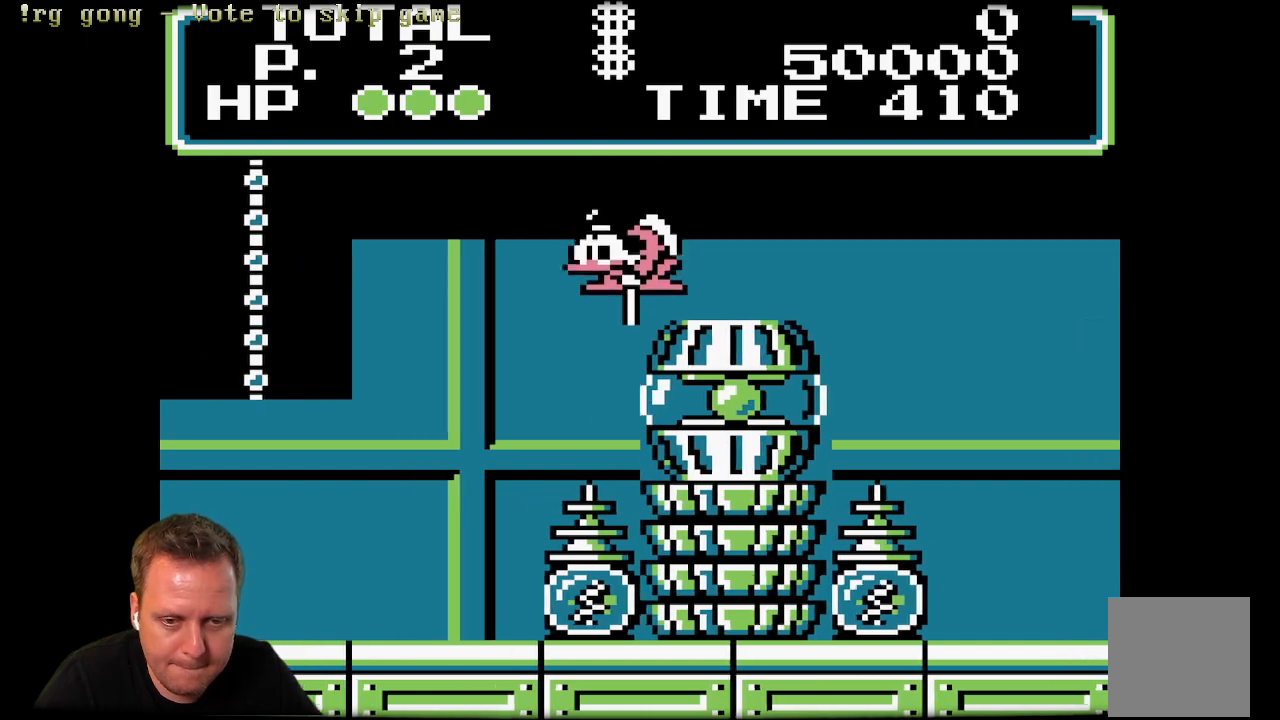
{"buttons": ["X", "DPAD_LEFT"], "left_stick": "center", "right_stick": "center", "events": []}
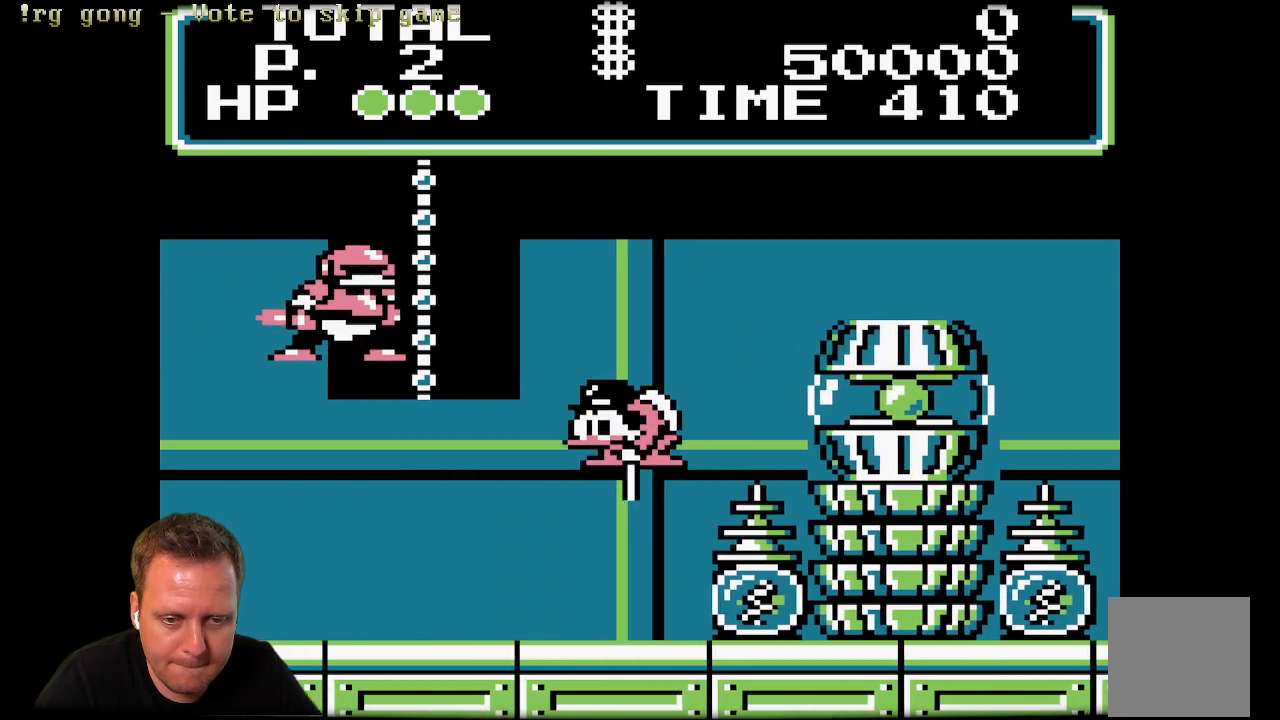
{"buttons": ["DPAD_RIGHT"], "left_stick": "center", "right_stick": "center", "events": [[317, "DPAD_LEFT", "up"], [350, "X", "up"], [483, "DPAD_RIGHT", "down"]]}
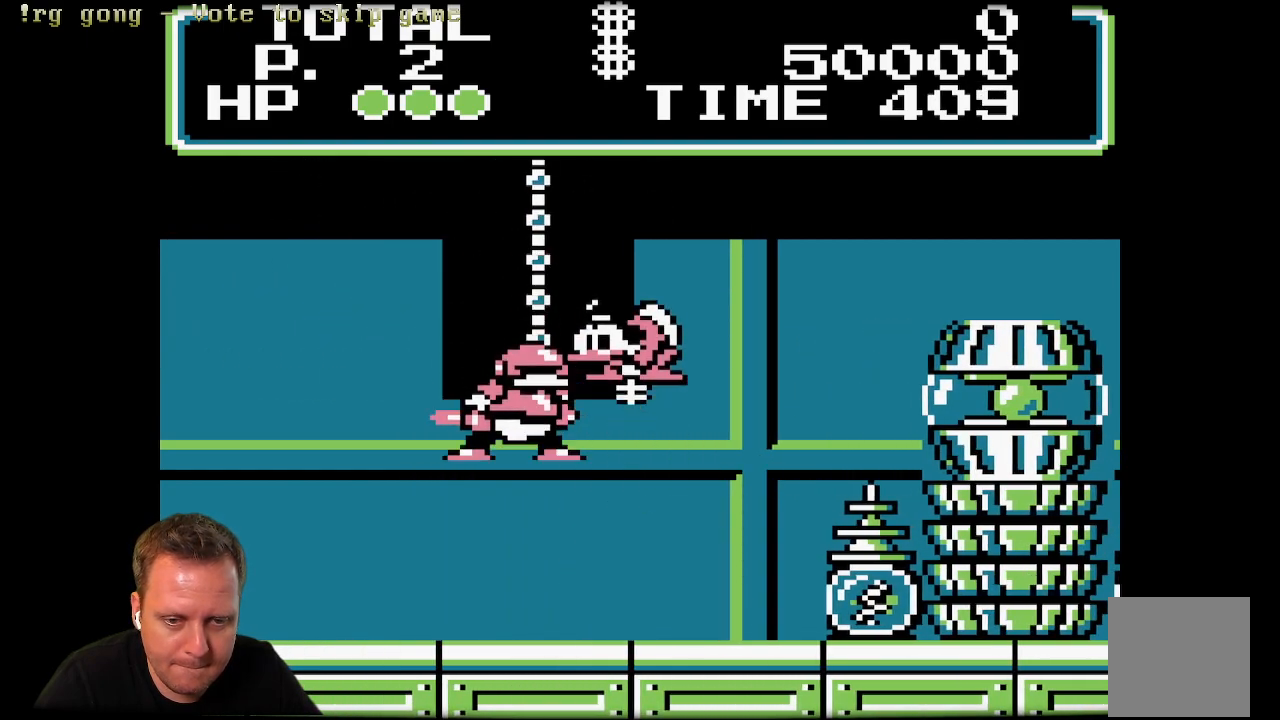
{"buttons": ["X"], "left_stick": "center", "right_stick": "center", "events": [[67, "X", "down"], [200, "DPAD_RIGHT", "up"]]}
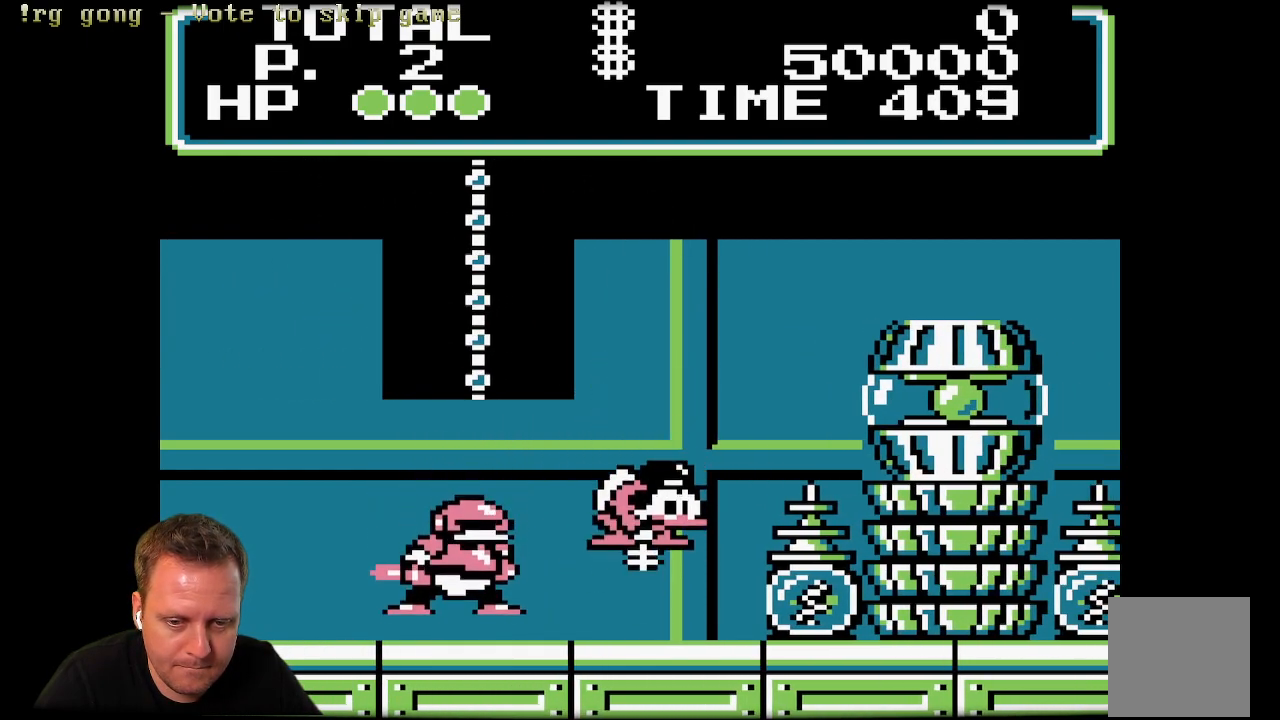
{"buttons": ["X", "DPAD_LEFT"], "left_stick": "center", "right_stick": "center", "events": [[167, "DPAD_LEFT", "down"]]}
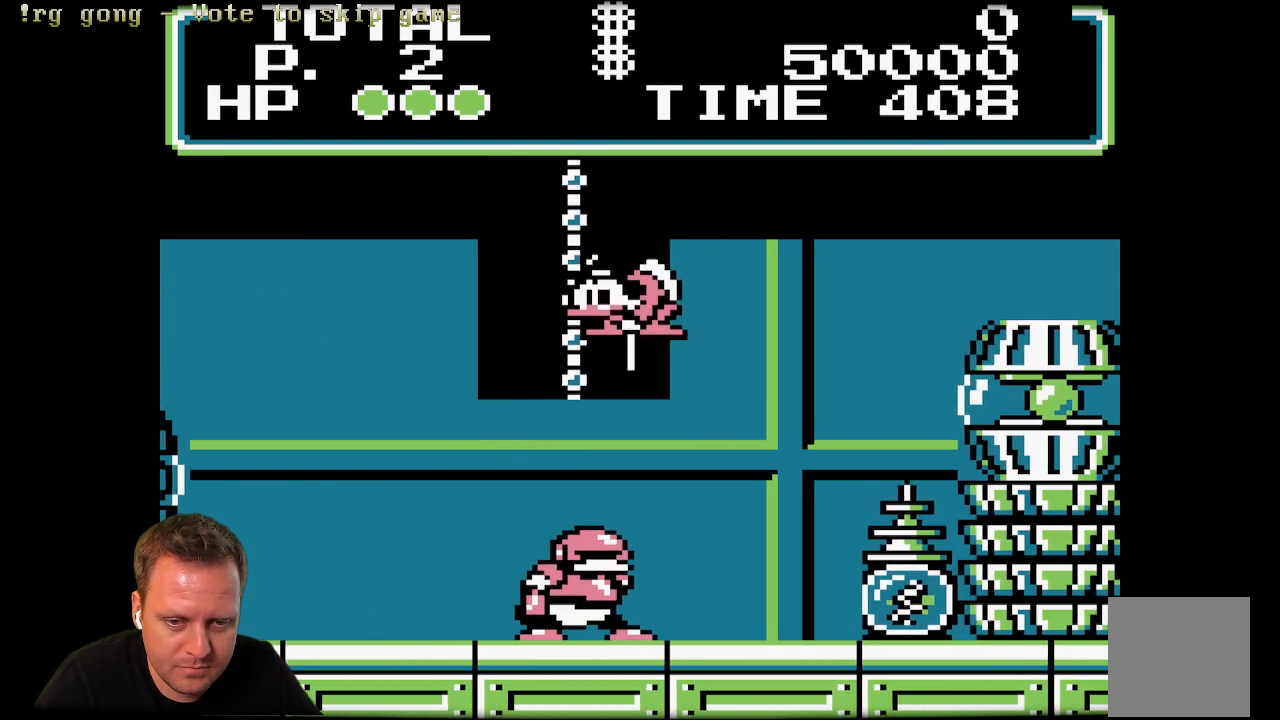
{"buttons": ["X", "DPAD_LEFT"], "left_stick": "center", "right_stick": "center", "events": []}
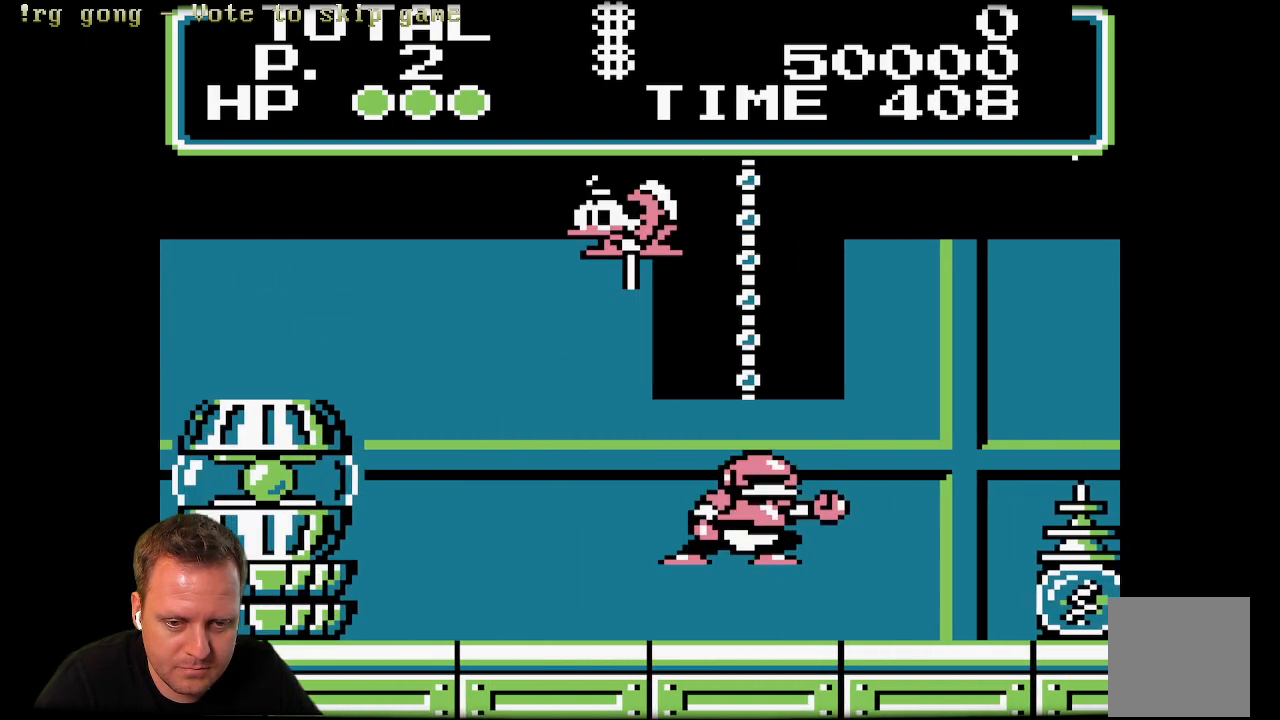
{"buttons": ["X", "DPAD_LEFT"], "left_stick": "center", "right_stick": "center", "events": []}
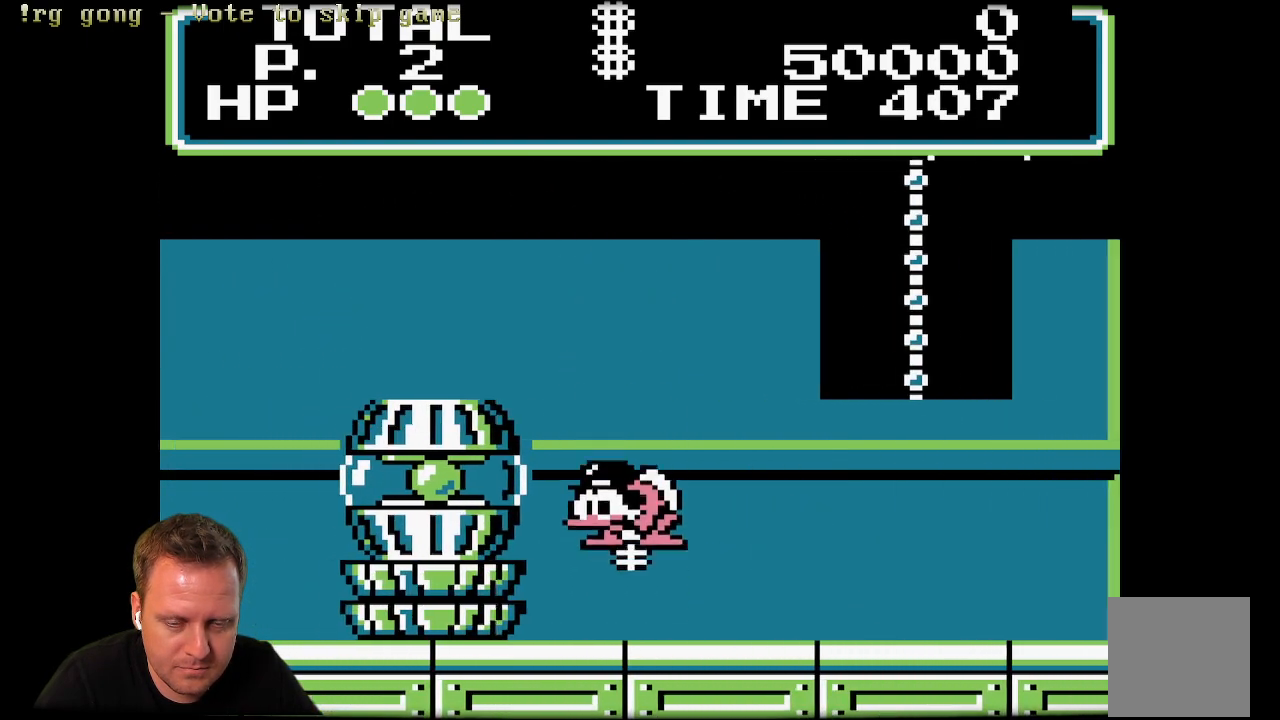
{"buttons": ["X", "DPAD_RIGHT"], "left_stick": "center", "right_stick": "center", "events": [[383, "DPAD_LEFT", "up"], [500, "DPAD_RIGHT", "down"]]}
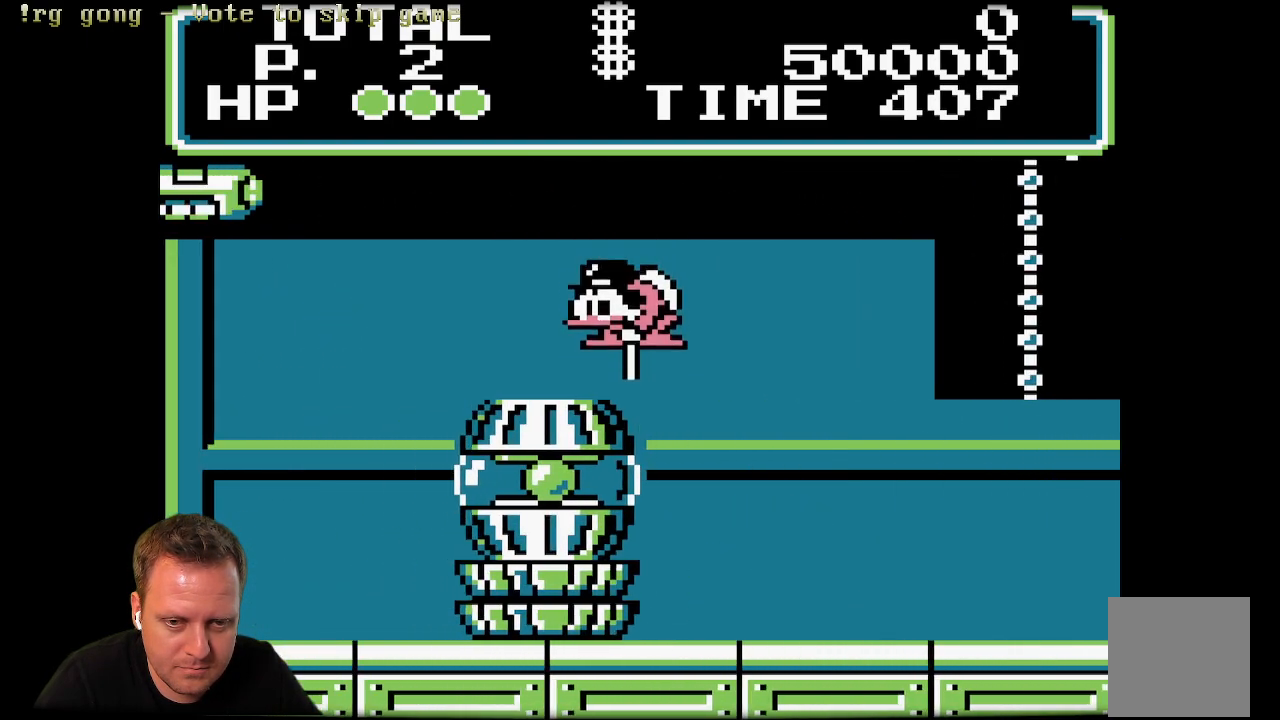
{"buttons": ["X", "DPAD_RIGHT"], "left_stick": "center", "right_stick": "center", "events": []}
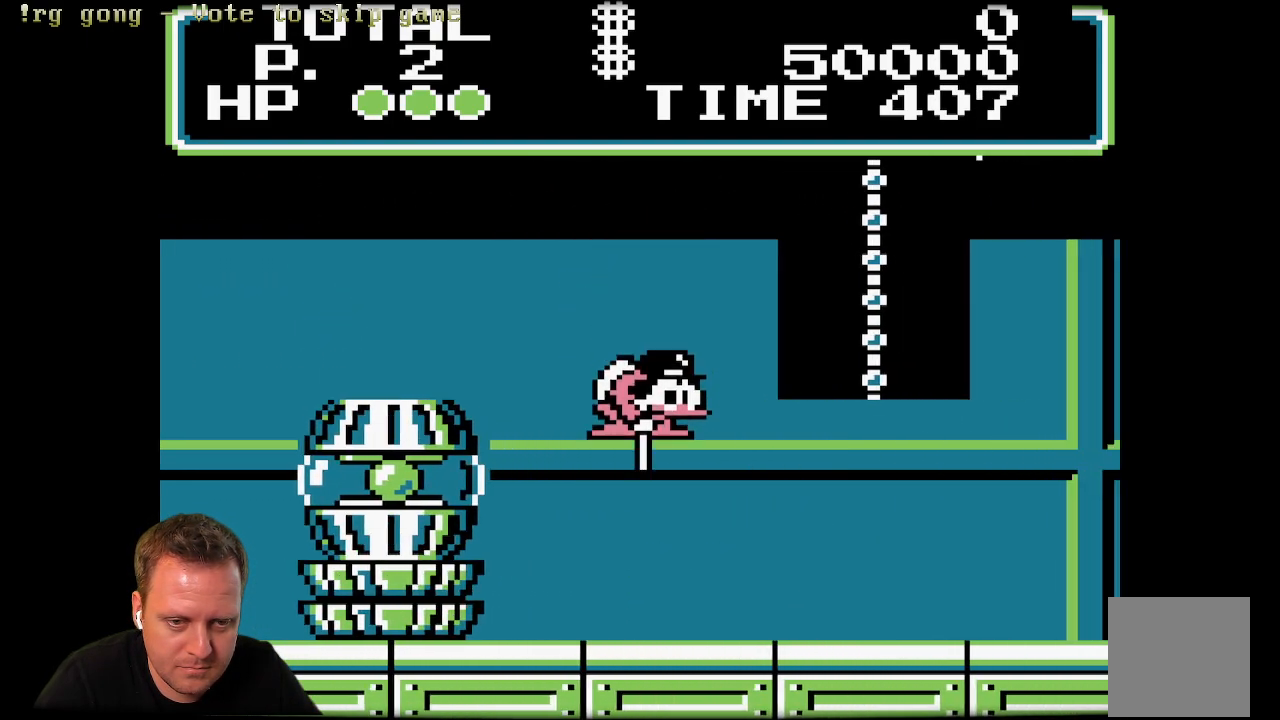
{"buttons": ["X", "DPAD_UP", "DPAD_RIGHT"], "left_stick": "center", "right_stick": "center", "events": [[317, "DPAD_UP", "down"]]}
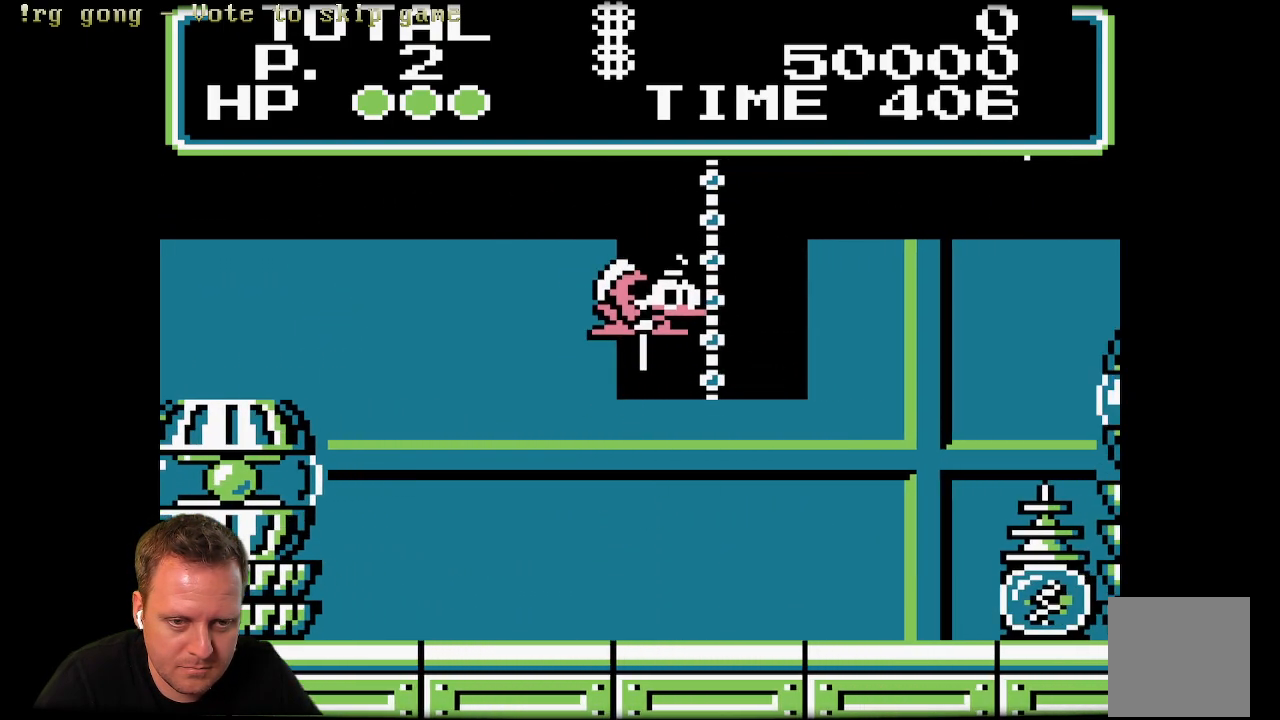
{"buttons": ["DPAD_UP"], "left_stick": "center", "right_stick": "center", "events": [[67, "DPAD_RIGHT", "up"], [167, "X", "up"]]}
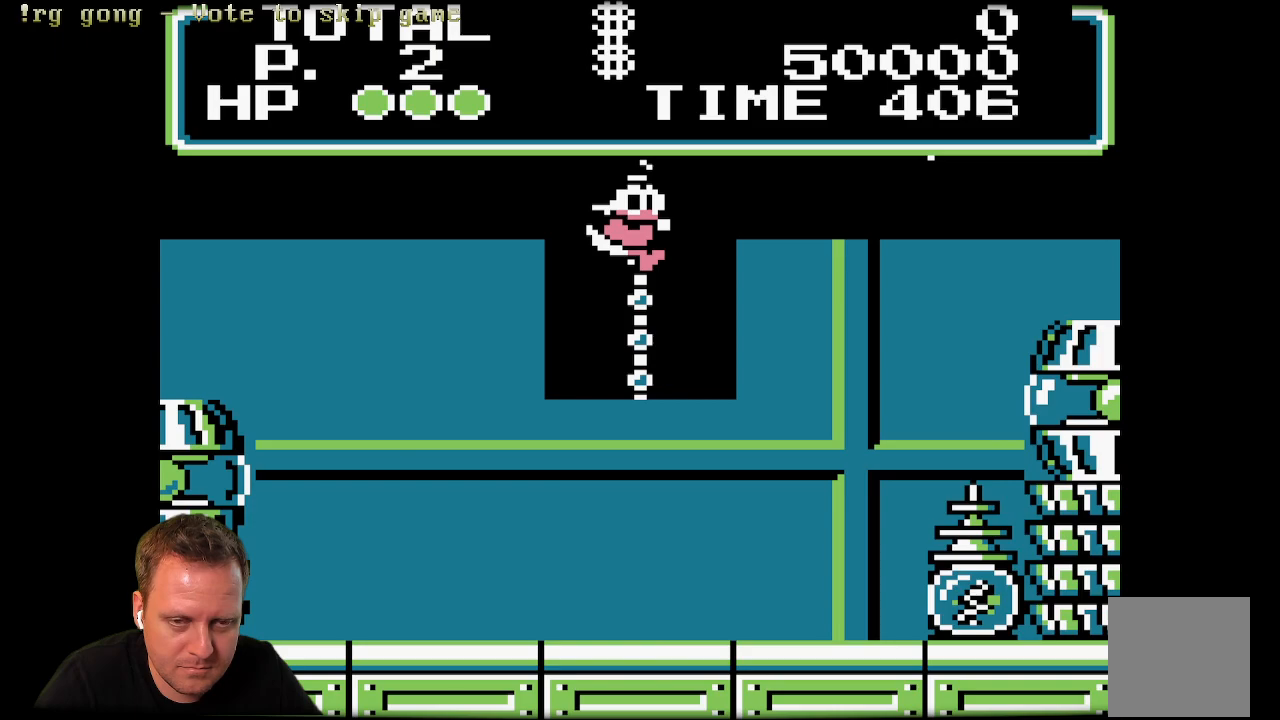
{"buttons": ["DPAD_UP"], "left_stick": "center", "right_stick": "center", "events": []}
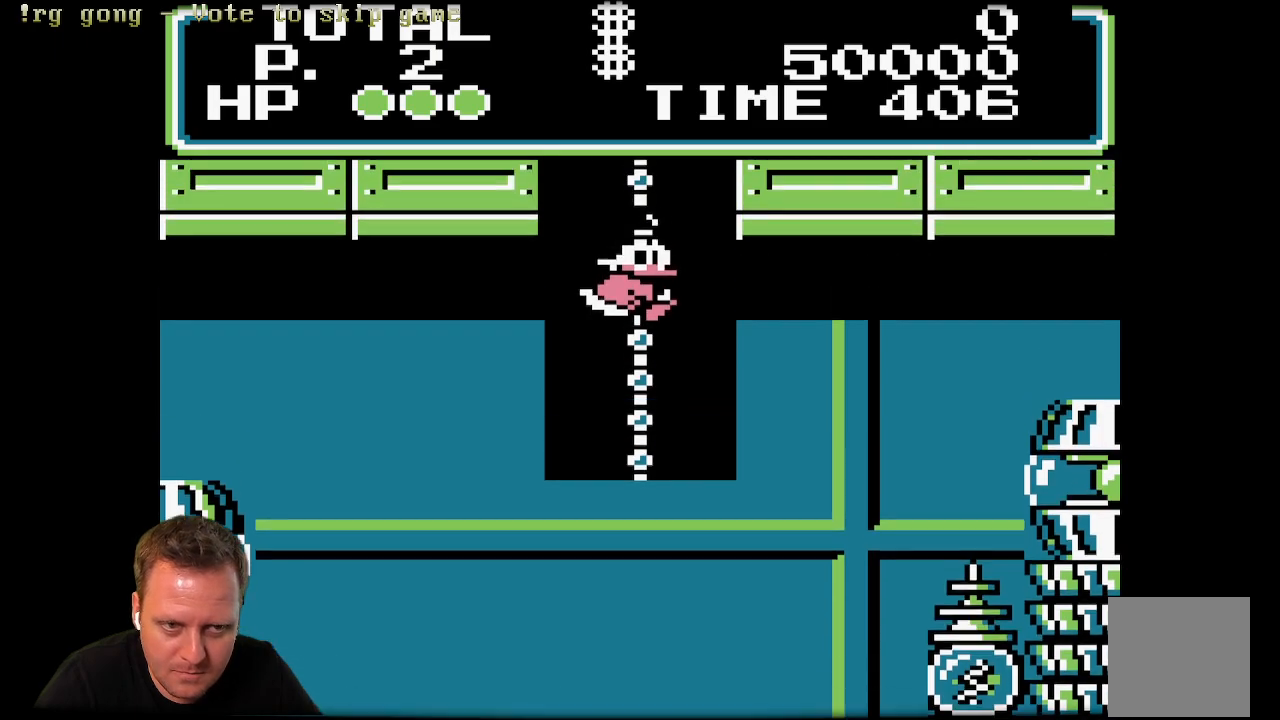
{"buttons": ["DPAD_UP"], "left_stick": "center", "right_stick": "center", "events": []}
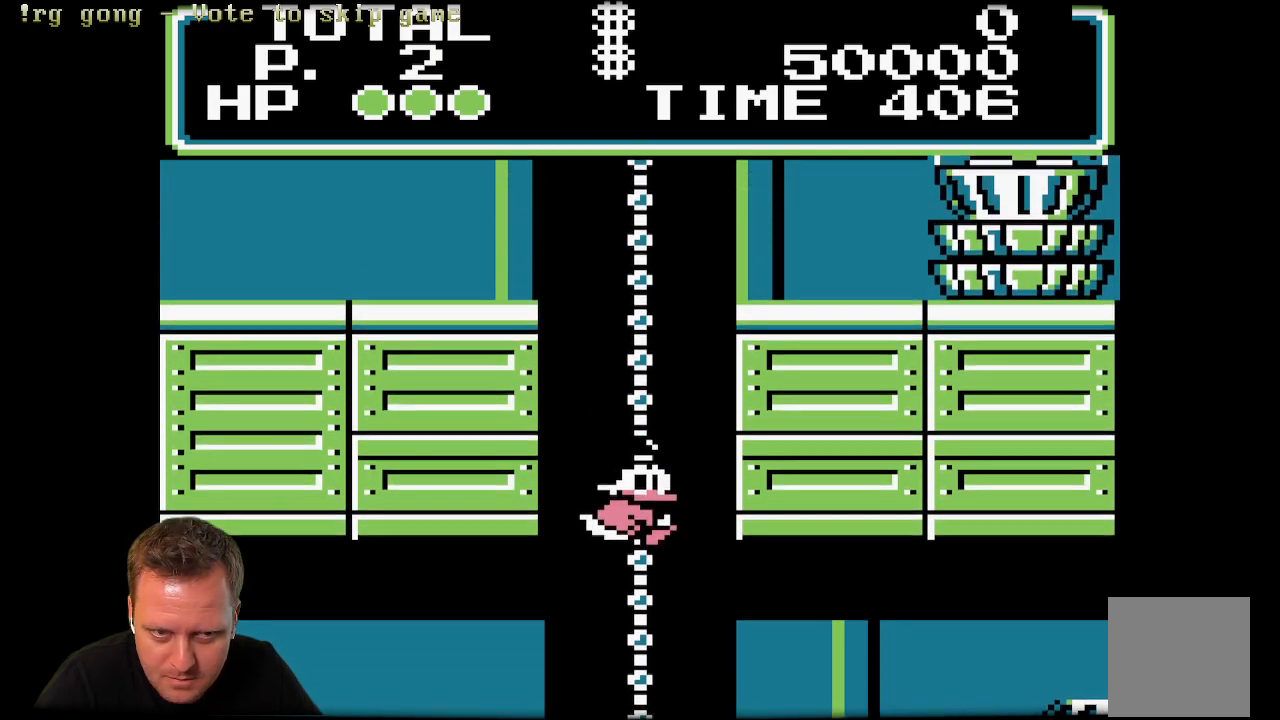
{"buttons": ["DPAD_UP"], "left_stick": "center", "right_stick": "center", "events": []}
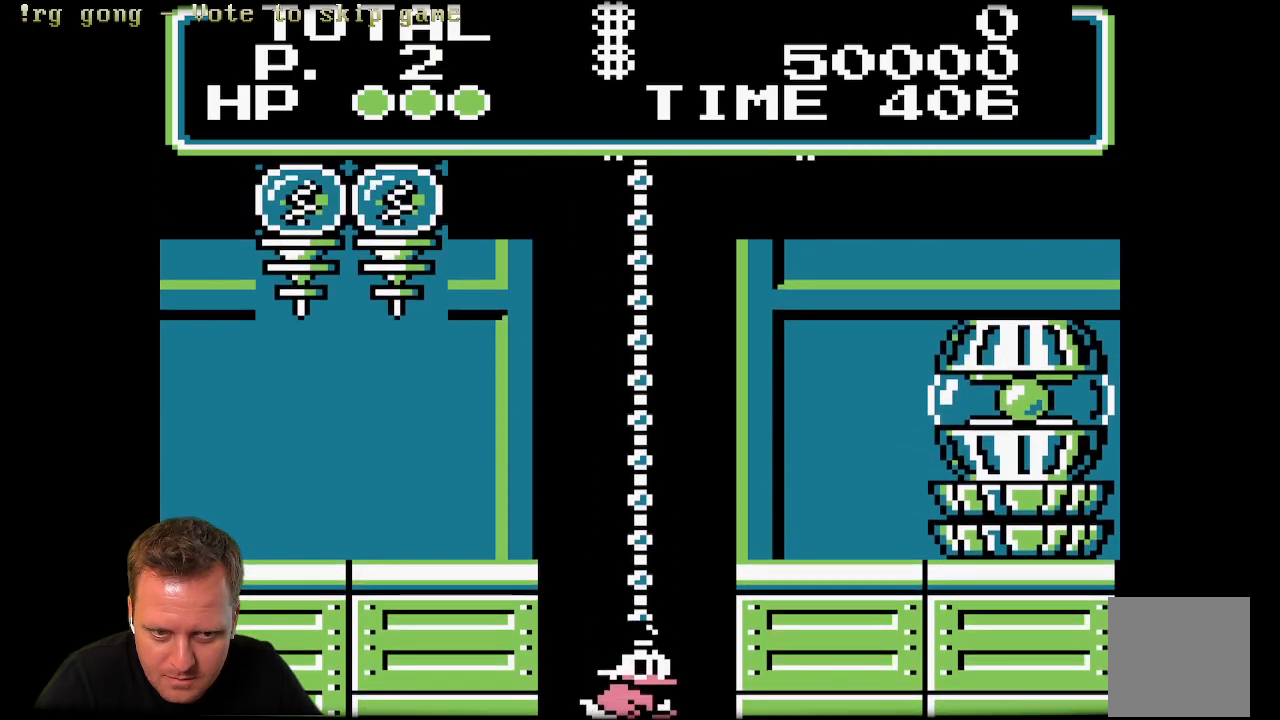
{"buttons": ["DPAD_UP"], "left_stick": "center", "right_stick": "center", "events": []}
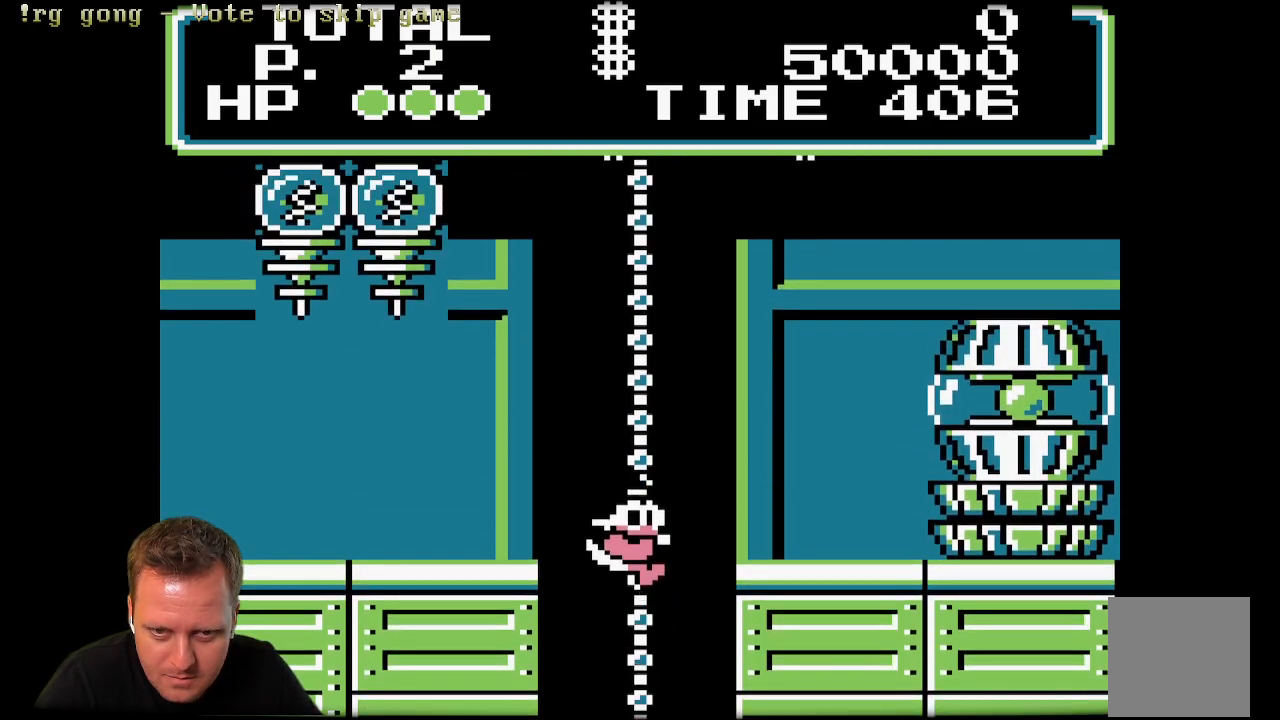
{"buttons": ["DPAD_UP"], "left_stick": "center", "right_stick": "center", "events": []}
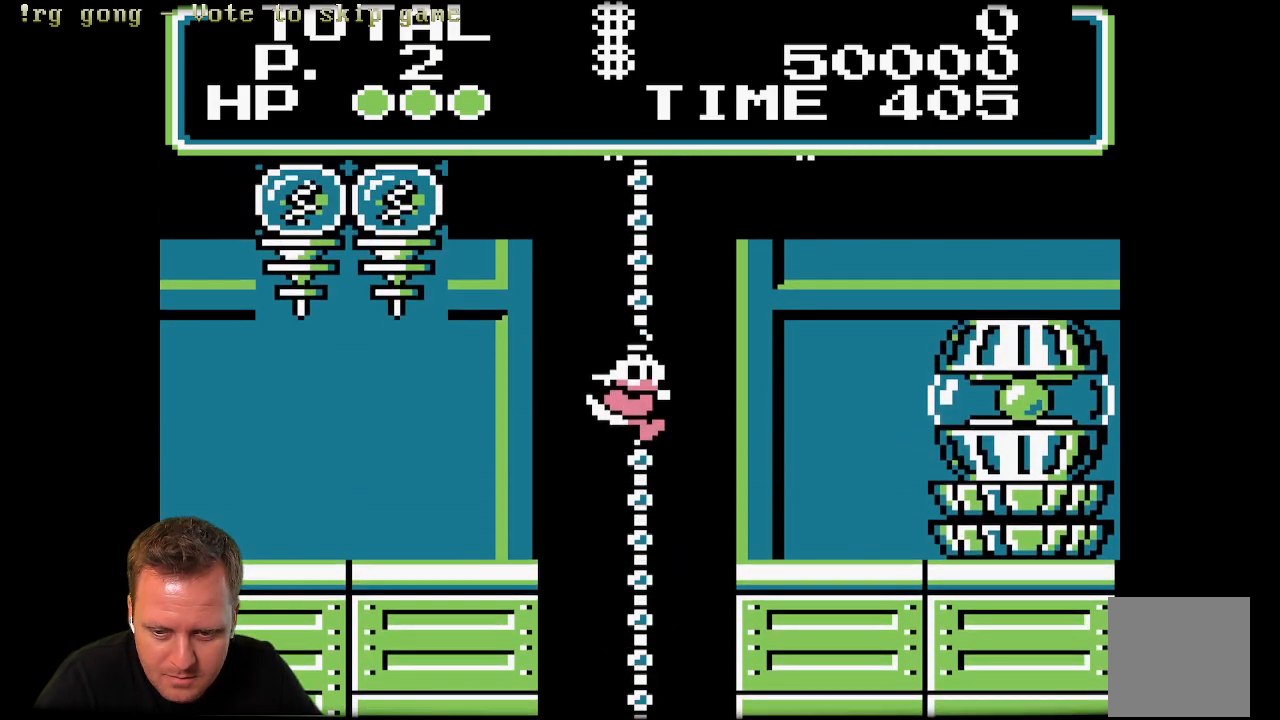
{"buttons": ["A", "DPAD_RIGHT"], "left_stick": "center", "right_stick": "center", "events": [[200, "DPAD_UP", "up"], [333, "DPAD_RIGHT", "down"], [383, "A", "down"]]}
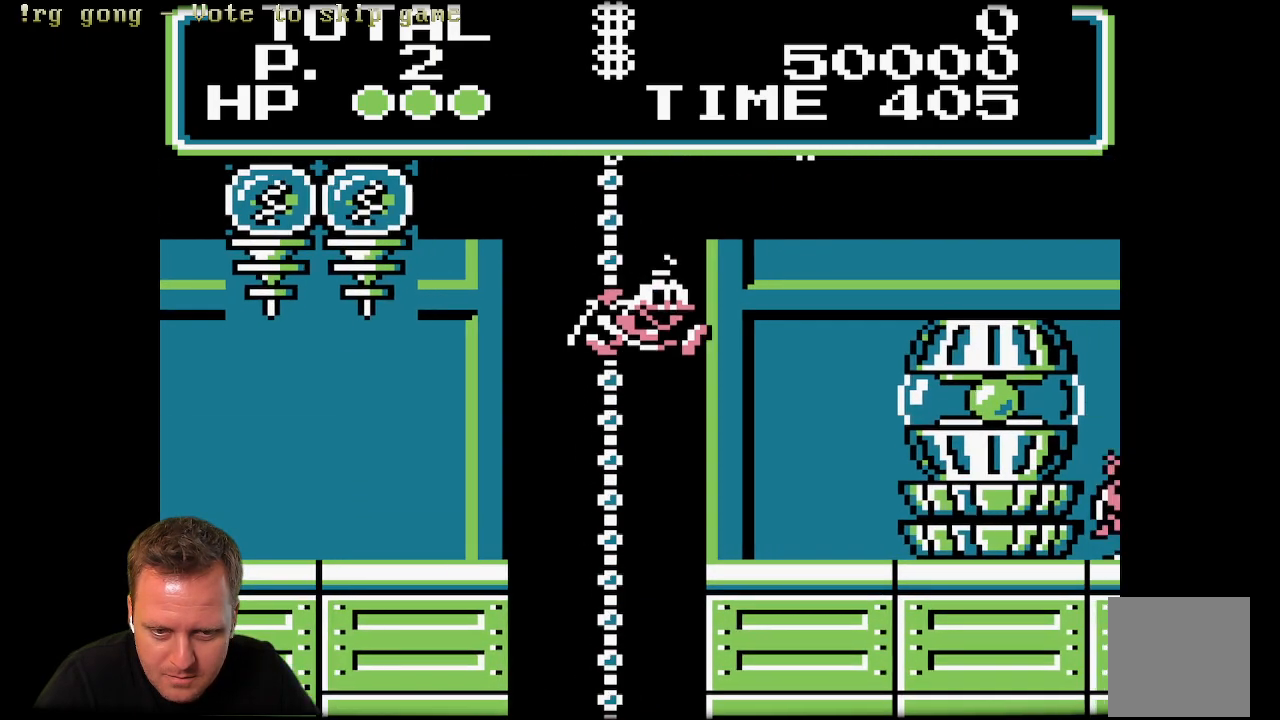
{"buttons": ["A", "DPAD_RIGHT"], "left_stick": "center", "right_stick": "center", "events": [[17, "A", "up"], [350, "DPAD_RIGHT", "up"], [400, "A", "down"], [483, "DPAD_RIGHT", "down"]]}
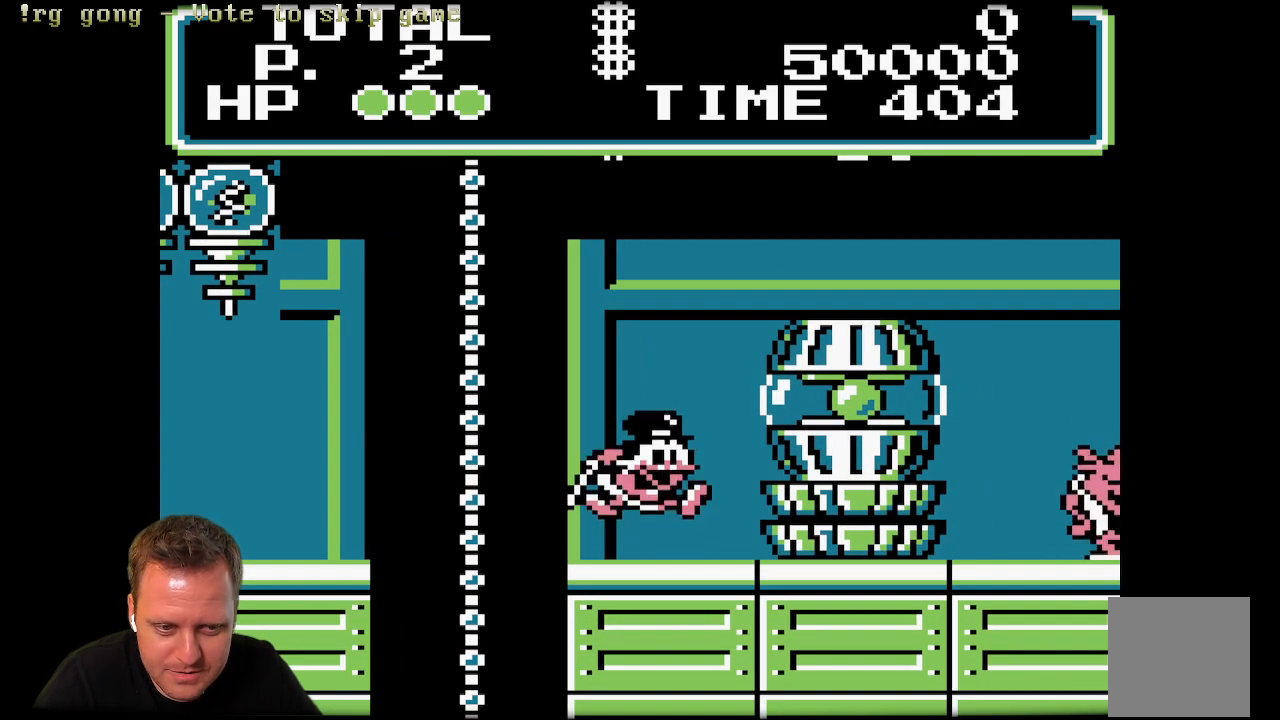
{"buttons": ["X"], "left_stick": "center", "right_stick": "center", "events": [[67, "A", "up"], [150, "DPAD_RIGHT", "up"], [150, "X", "down"]]}
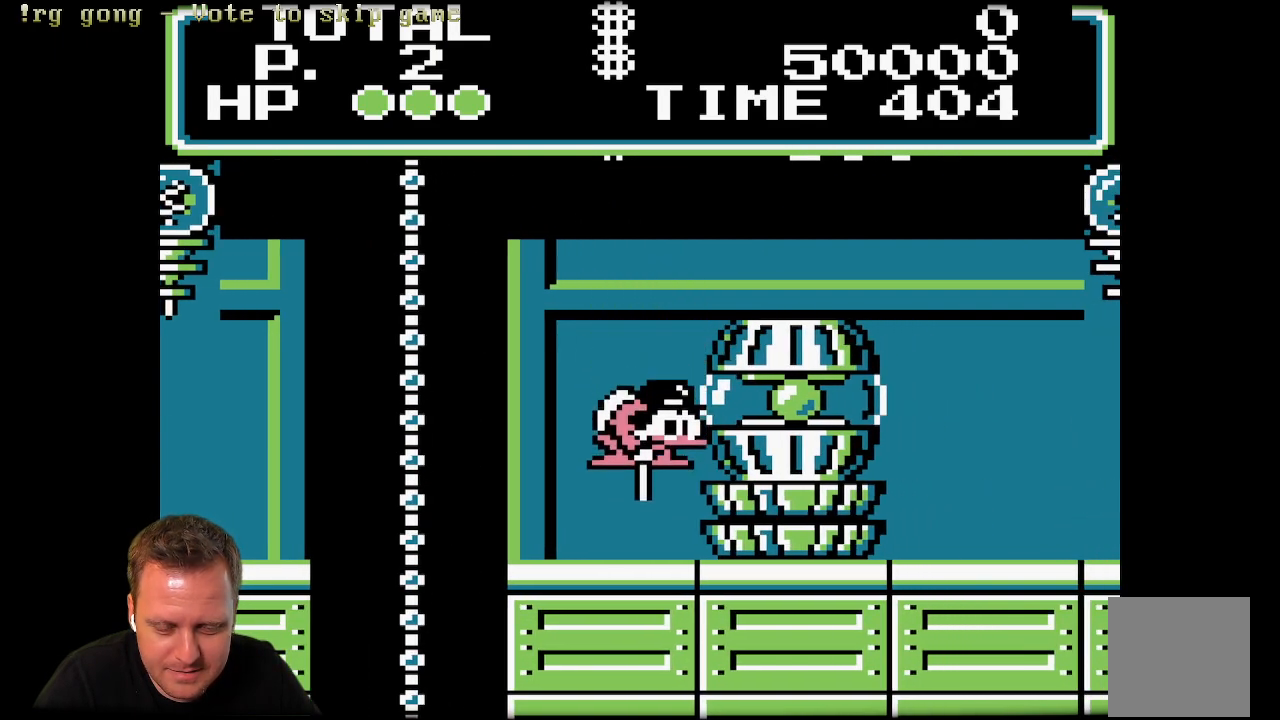
{"buttons": ["X", "DPAD_RIGHT"], "left_stick": "center", "right_stick": "center", "events": [[117, "DPAD_RIGHT", "down"]]}
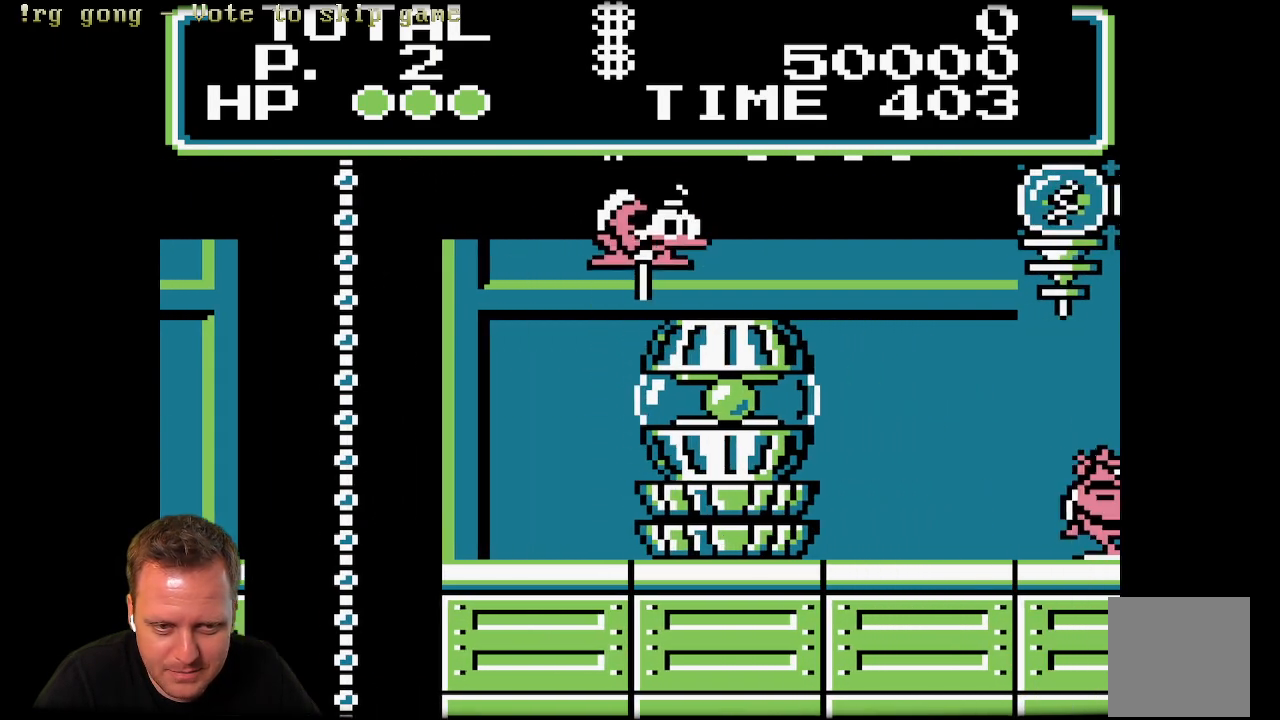
{"buttons": ["X", "DPAD_RIGHT"], "left_stick": "center", "right_stick": "center", "events": []}